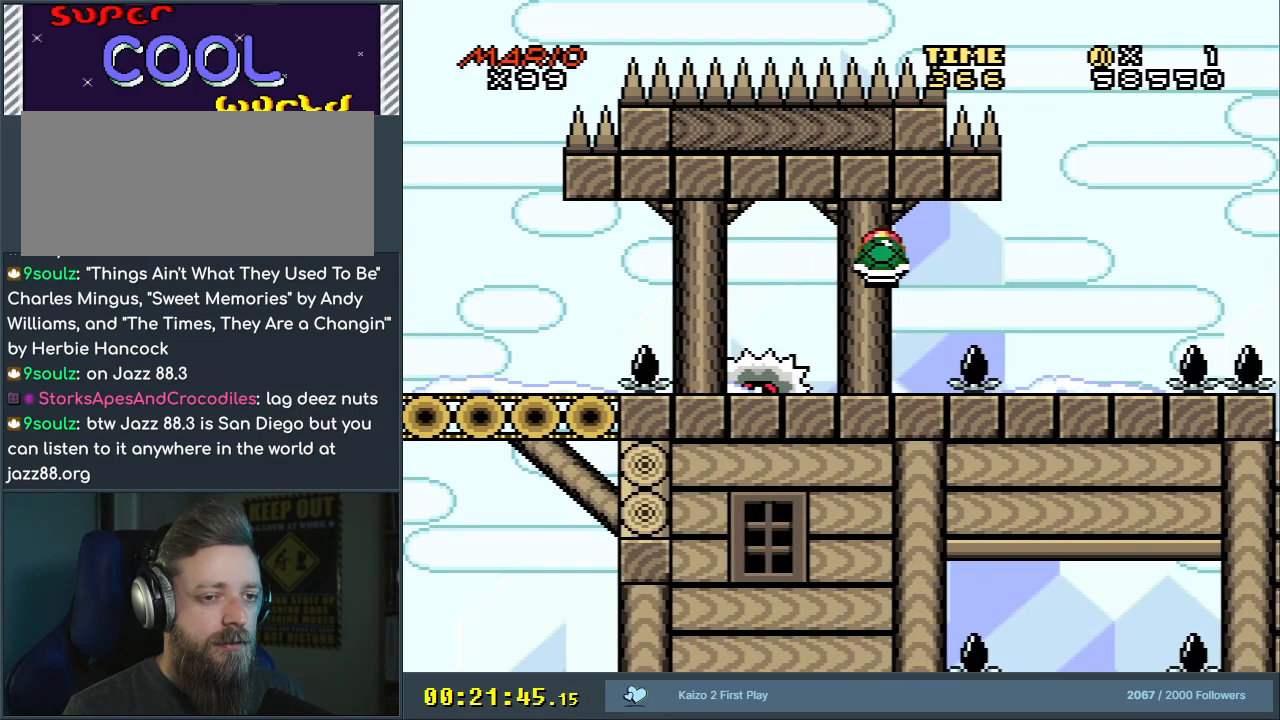
Gameplay with a controller (Nintendo layout); each line is a JSON object with the inputs held at the frame after it. "events" lists button and stick changes between this image and that frame as [ms after this image, input, new state], when the widget could be followed in between. Not read: L3 R3.
{"buttons": ["B", "Y", "DPAD_RIGHT"], "events": [[17, "B", "up"], [117, "DPAD_LEFT", "up"], [183, "DPAD_RIGHT", "down"], [300, "B", "down"]]}
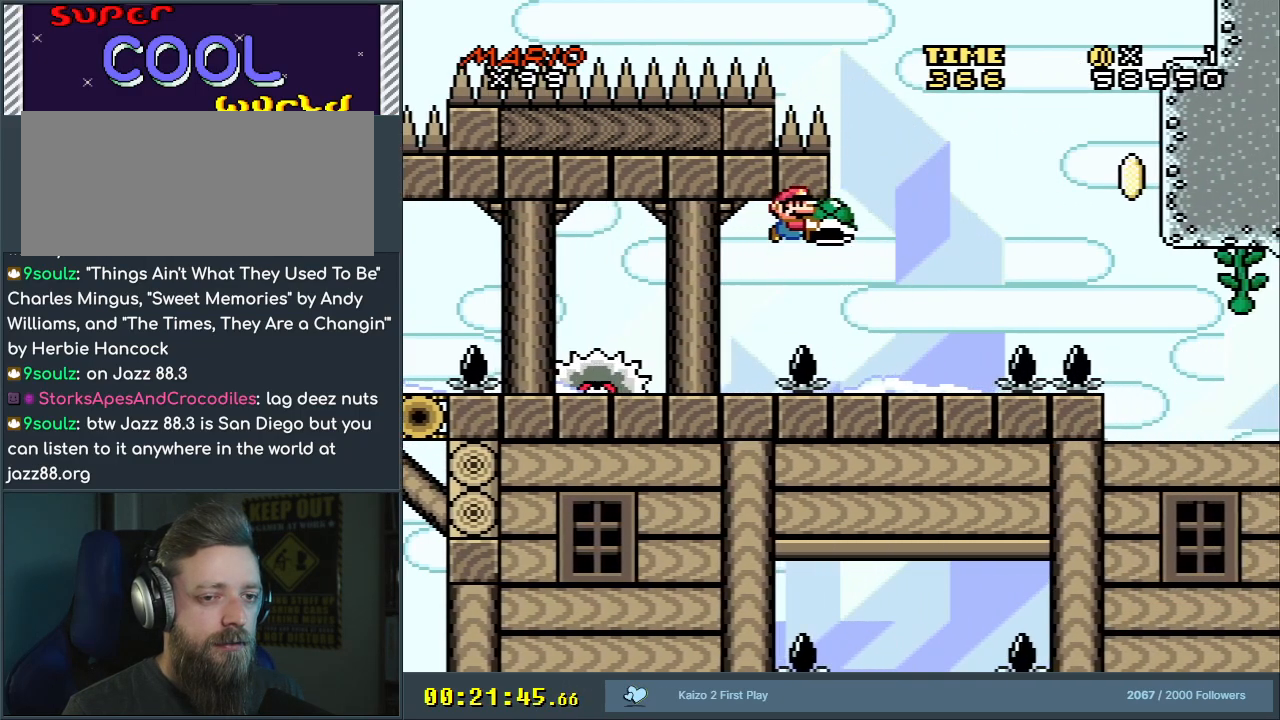
{"buttons": ["Y"], "events": [[117, "DPAD_RIGHT", "up"], [167, "B", "up"], [200, "DPAD_LEFT", "down"], [333, "DPAD_LEFT", "up"]]}
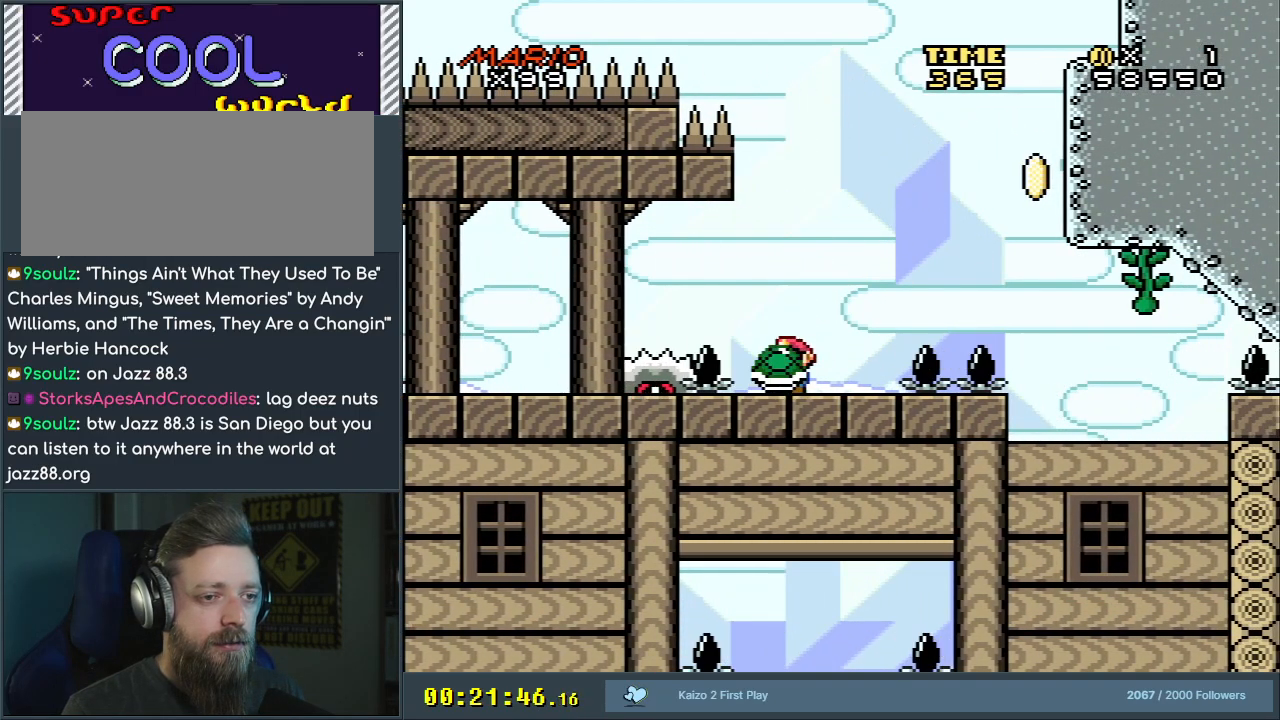
{"buttons": ["B", "Y", "DPAD_RIGHT"], "events": [[33, "DPAD_RIGHT", "down"], [283, "B", "down"], [333, "DPAD_RIGHT", "up"], [367, "DPAD_LEFT", "down"], [500, "DPAD_LEFT", "up"], [500, "DPAD_RIGHT", "down"]]}
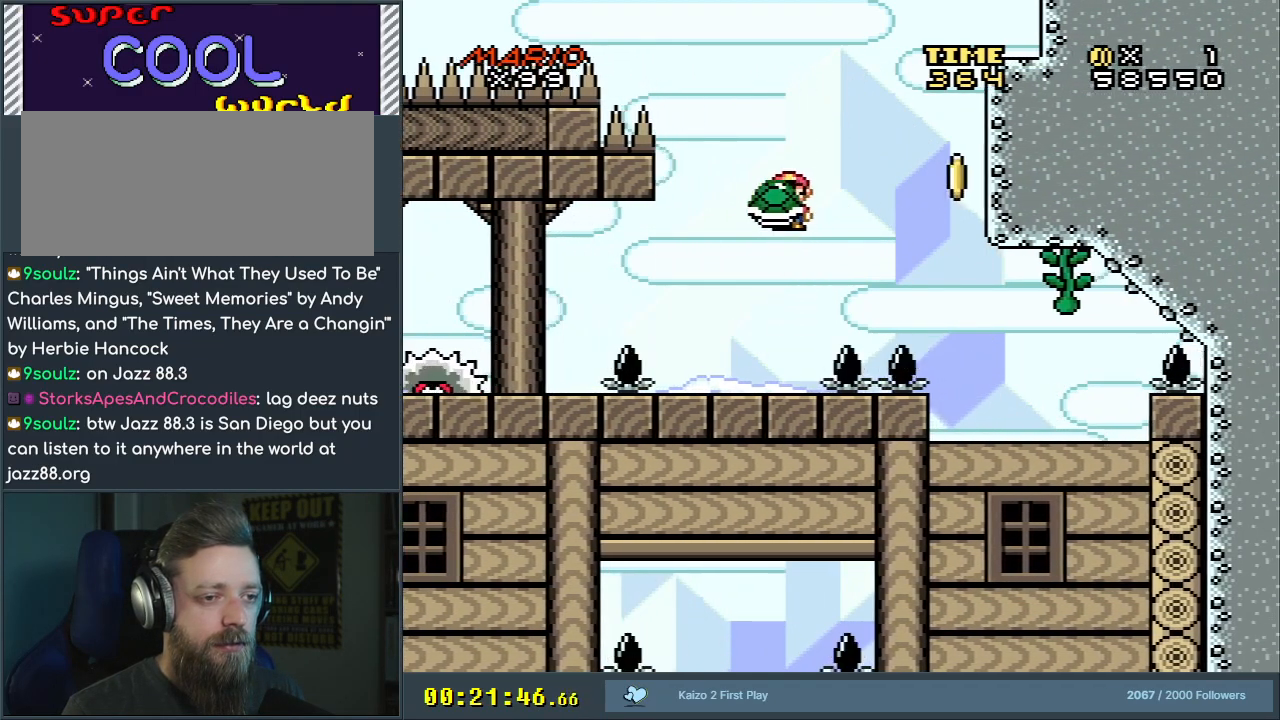
{"buttons": ["B", "Y"], "events": [[183, "DPAD_RIGHT", "up"], [217, "Y", "up"], [317, "Y", "down"]]}
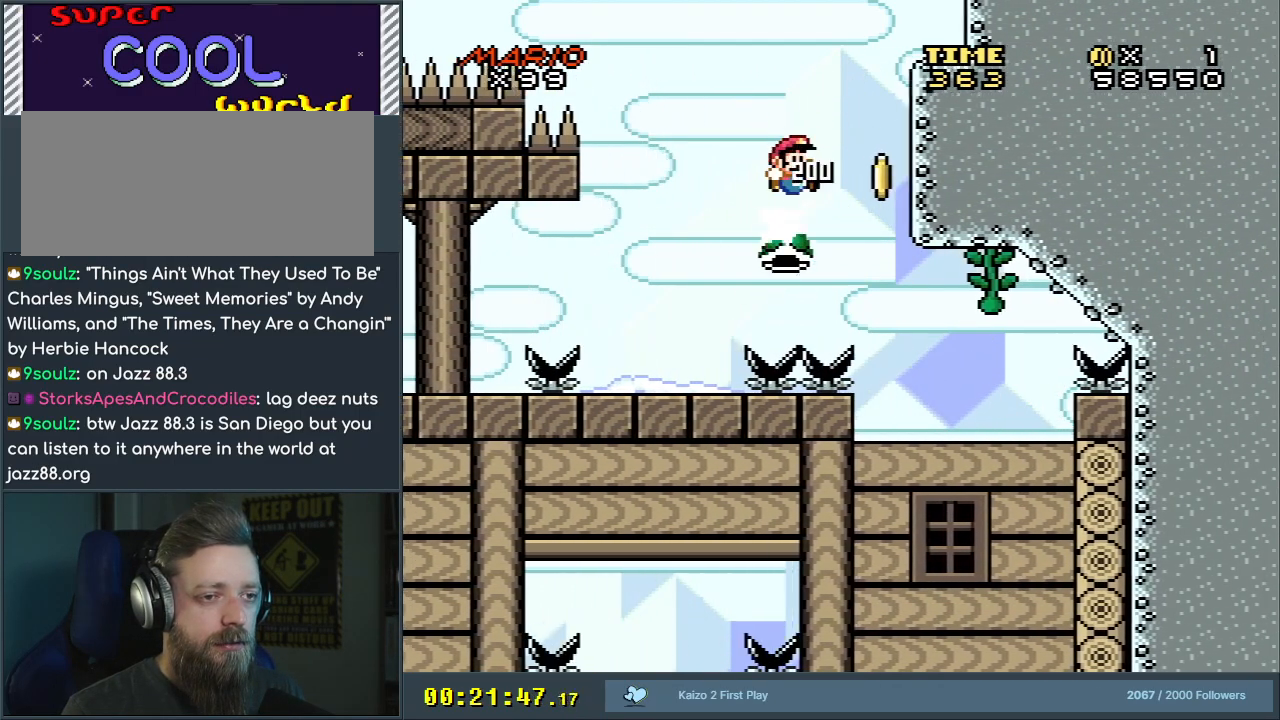
{"buttons": ["Y"], "events": [[167, "DPAD_RIGHT", "down"], [267, "B", "up"], [317, "DPAD_RIGHT", "up"]]}
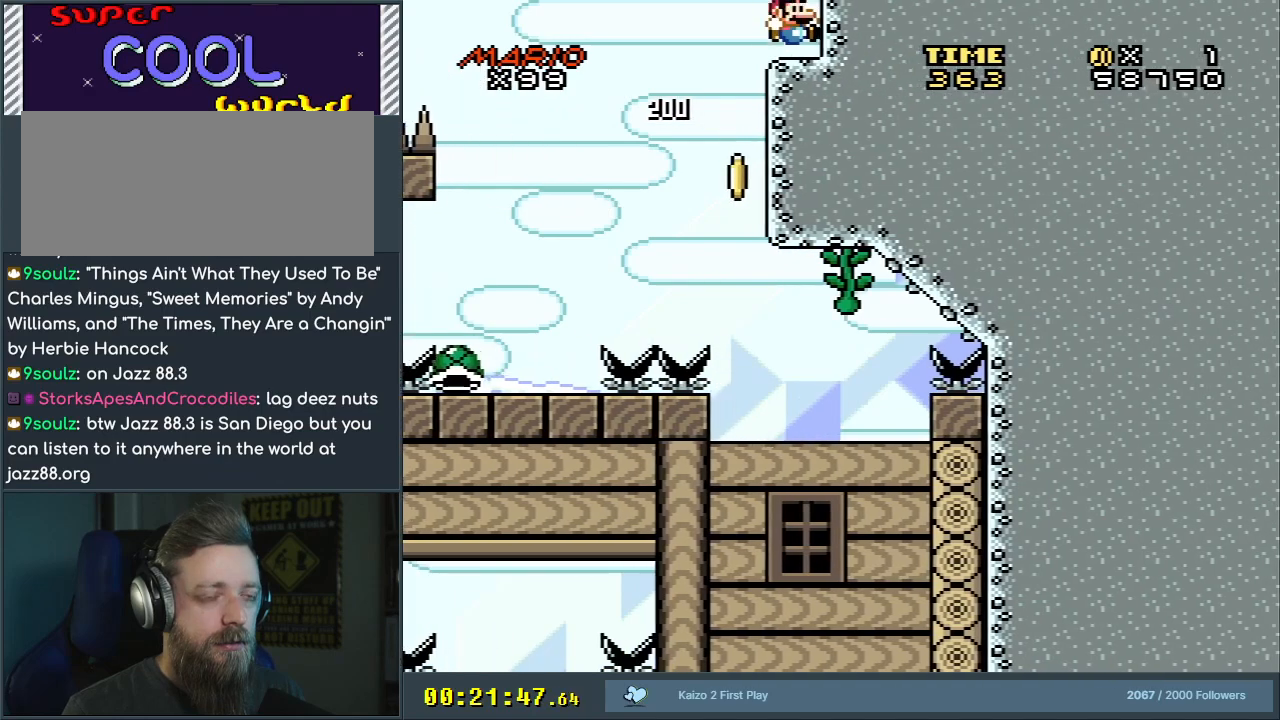
{"buttons": ["Y"], "events": []}
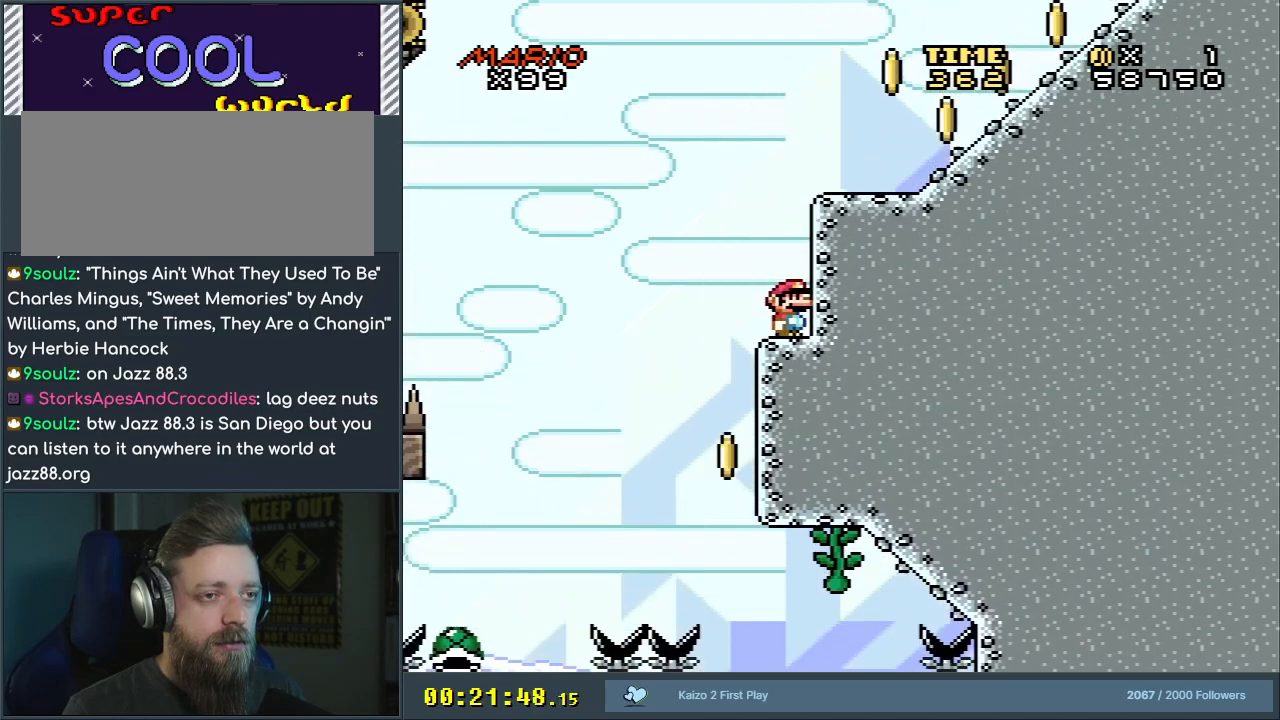
{"buttons": ["B", "Y", "DPAD_RIGHT"], "events": [[267, "B", "down"], [350, "DPAD_RIGHT", "down"]]}
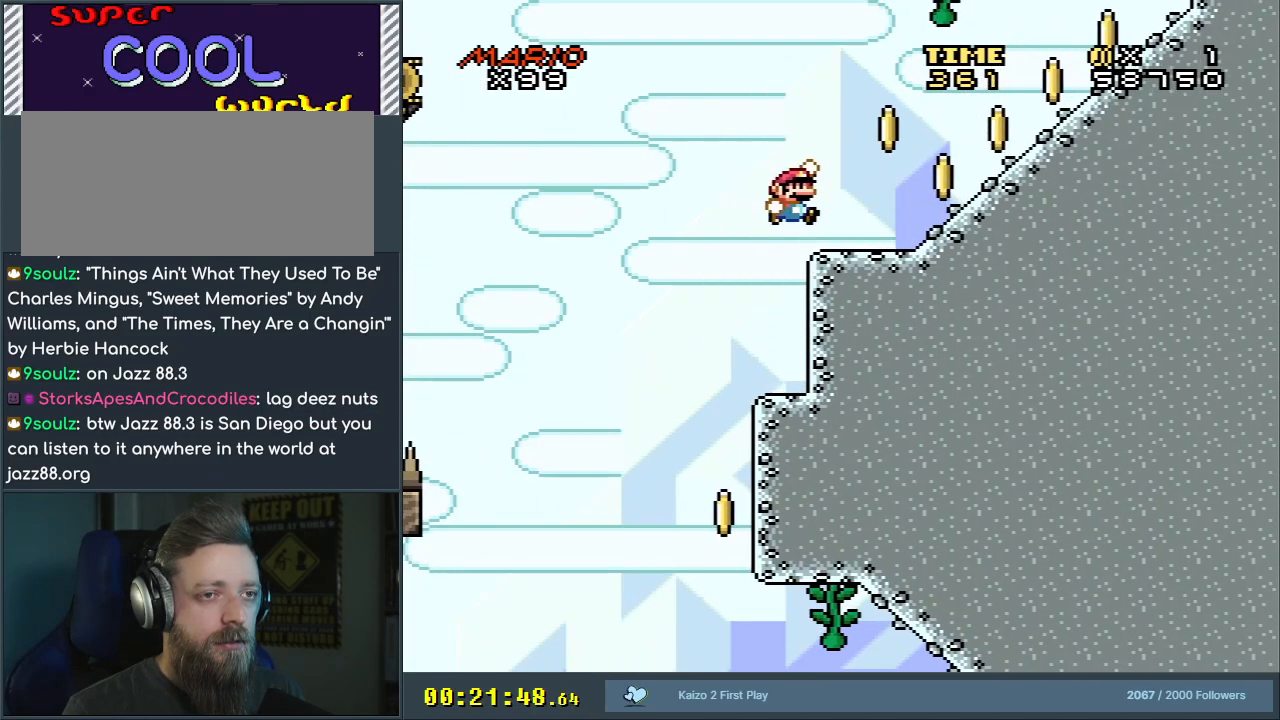
{"buttons": ["X"], "events": [[33, "DPAD_RIGHT", "up"], [50, "B", "up"], [483, "Y", "up"], [500, "X", "down"]]}
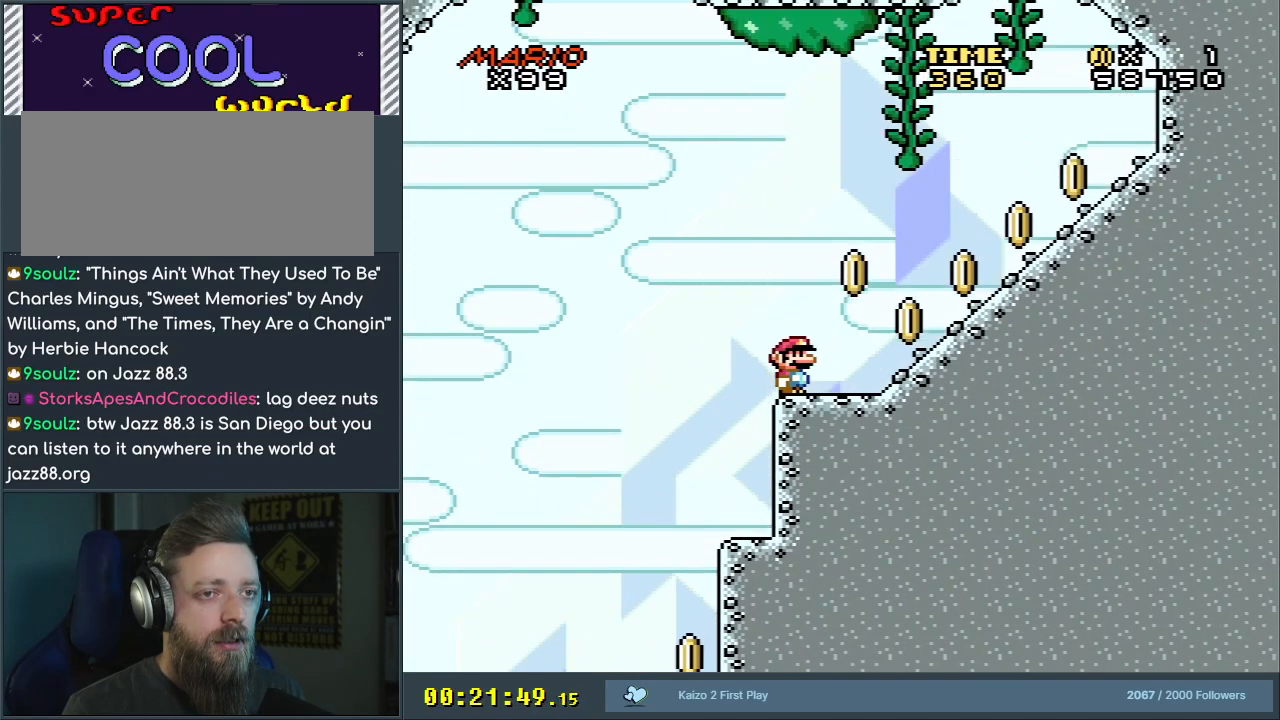
{"buttons": ["X", "DPAD_RIGHT"], "events": [[333, "DPAD_RIGHT", "down"]]}
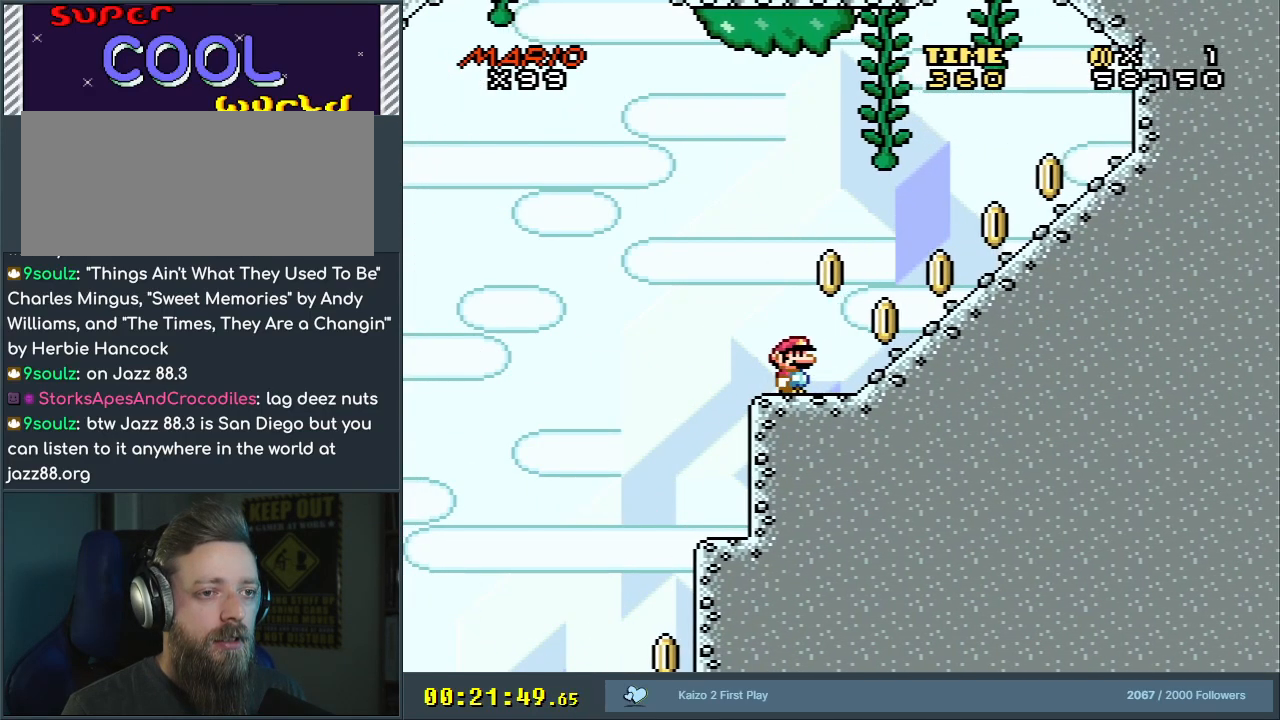
{"buttons": ["B", "Y", "DPAD_RIGHT"], "events": [[67, "X", "up"], [83, "Y", "down"], [300, "B", "down"]]}
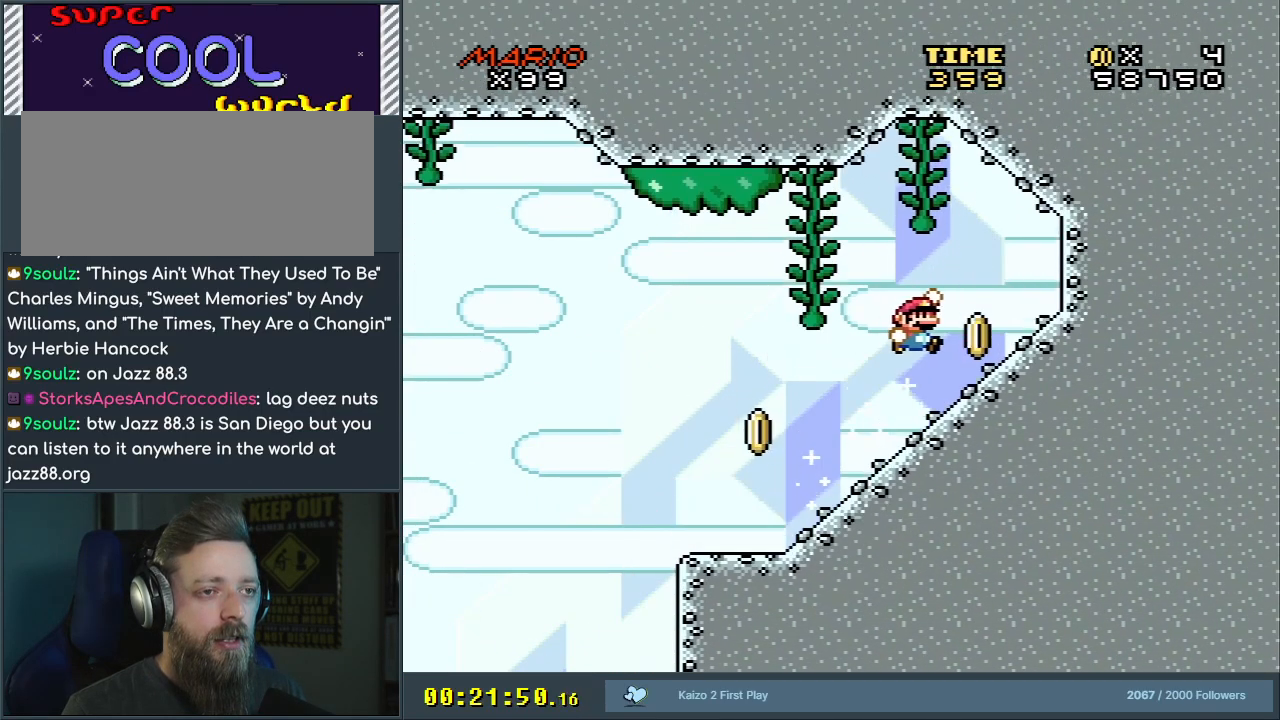
{"buttons": ["B", "Y", "DPAD_RIGHT"], "events": [[33, "DPAD_RIGHT", "up"], [417, "DPAD_RIGHT", "down"]]}
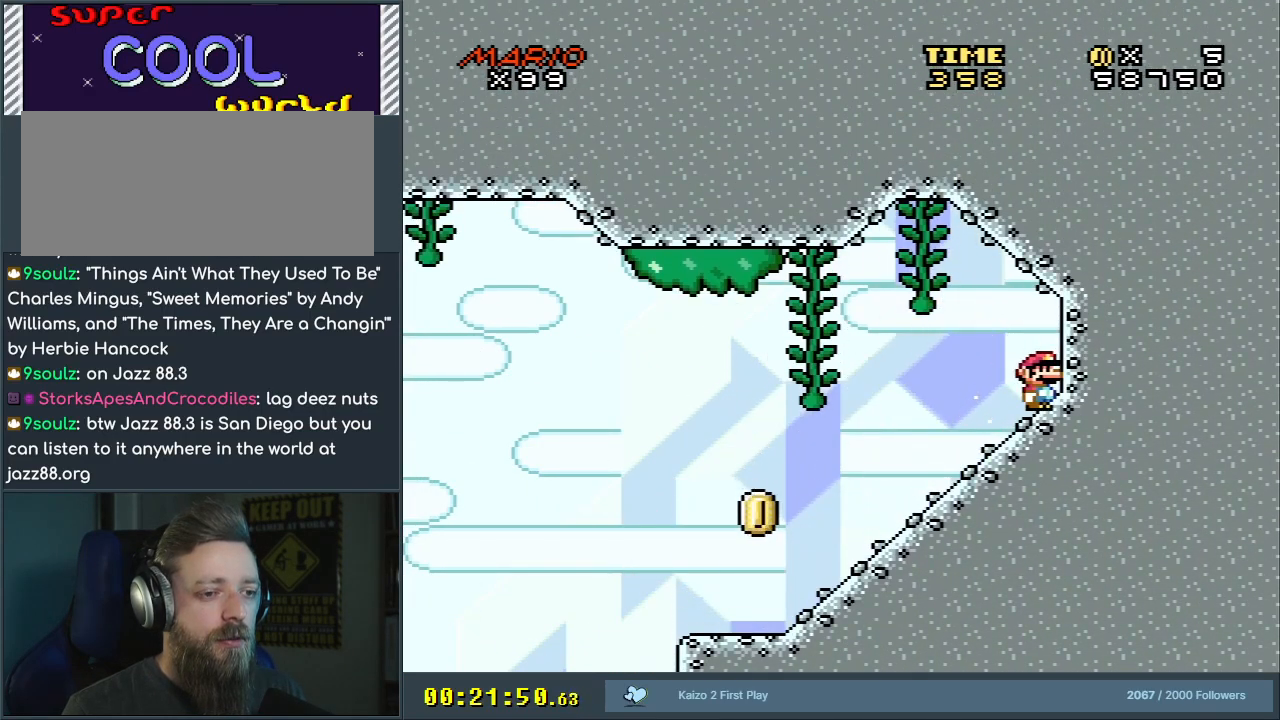
{"buttons": ["DPAD_DOWN"], "events": [[250, "B", "up"], [267, "DPAD_RIGHT", "up"], [267, "DPAD_UP", "down"], [283, "DPAD_UP", "up"], [300, "DPAD_LEFT", "down"], [383, "DPAD_DOWN", "down"], [383, "DPAD_LEFT", "up"], [500, "Y", "up"]]}
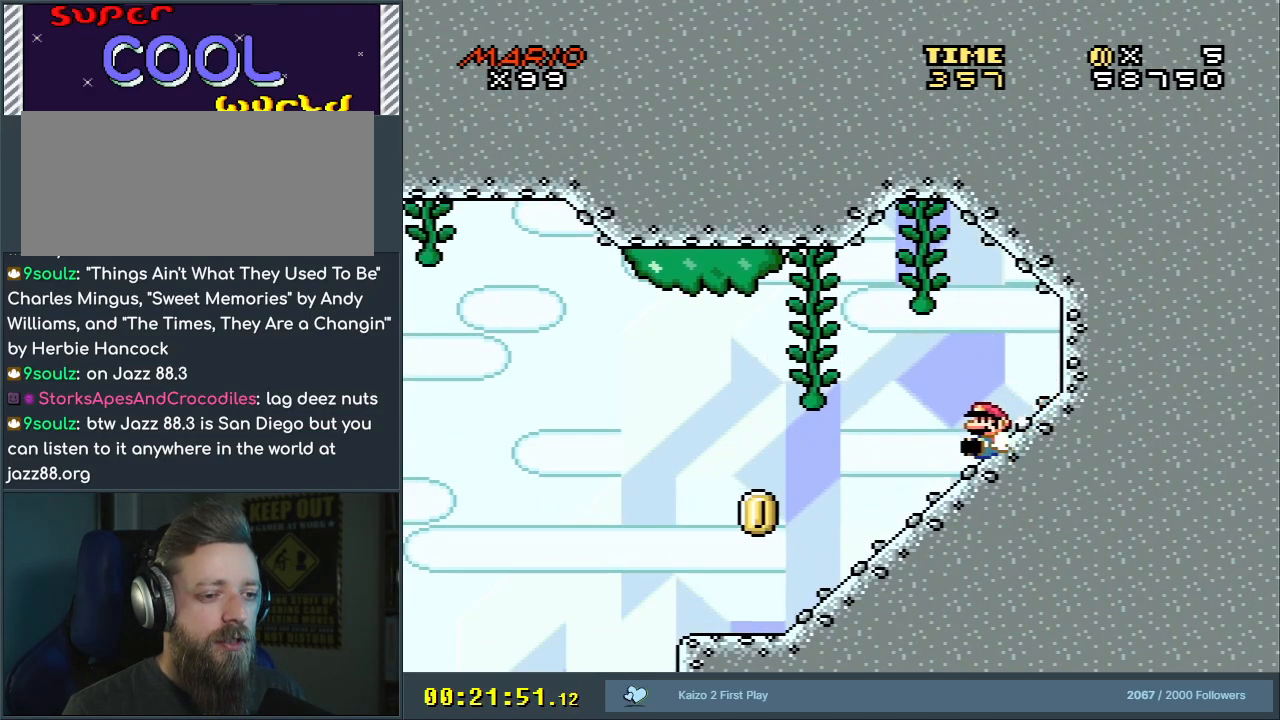
{"buttons": ["B", "Y"], "events": [[100, "DPAD_DOWN", "up"], [383, "B", "down"], [400, "Y", "down"]]}
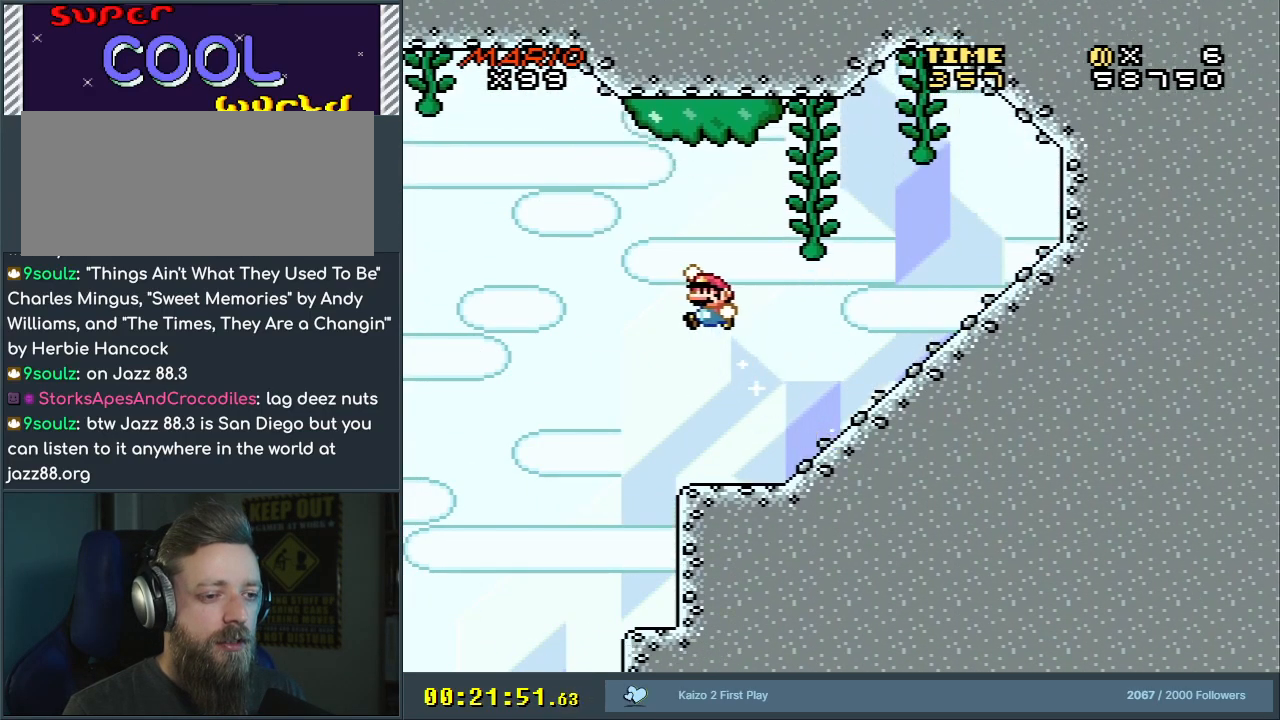
{"buttons": ["B", "Y"], "events": []}
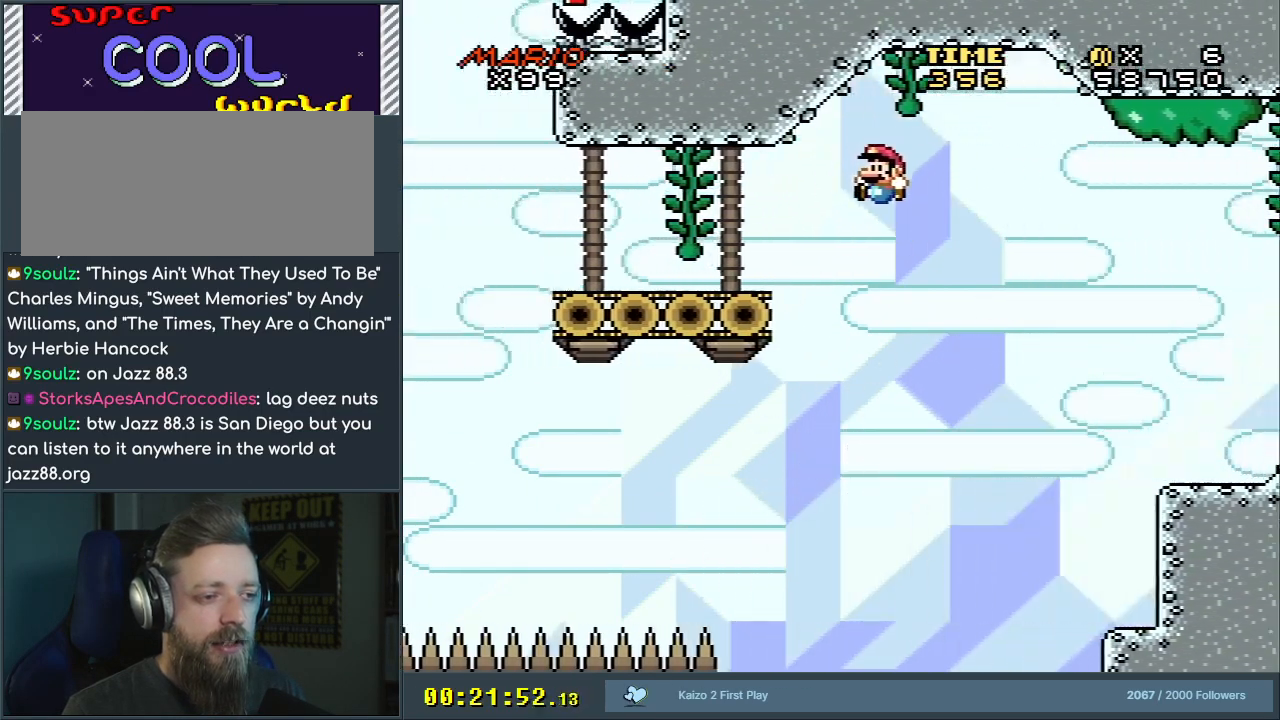
{"buttons": ["Y"], "events": [[333, "B", "up"], [350, "DPAD_RIGHT", "down"], [483, "DPAD_RIGHT", "up"]]}
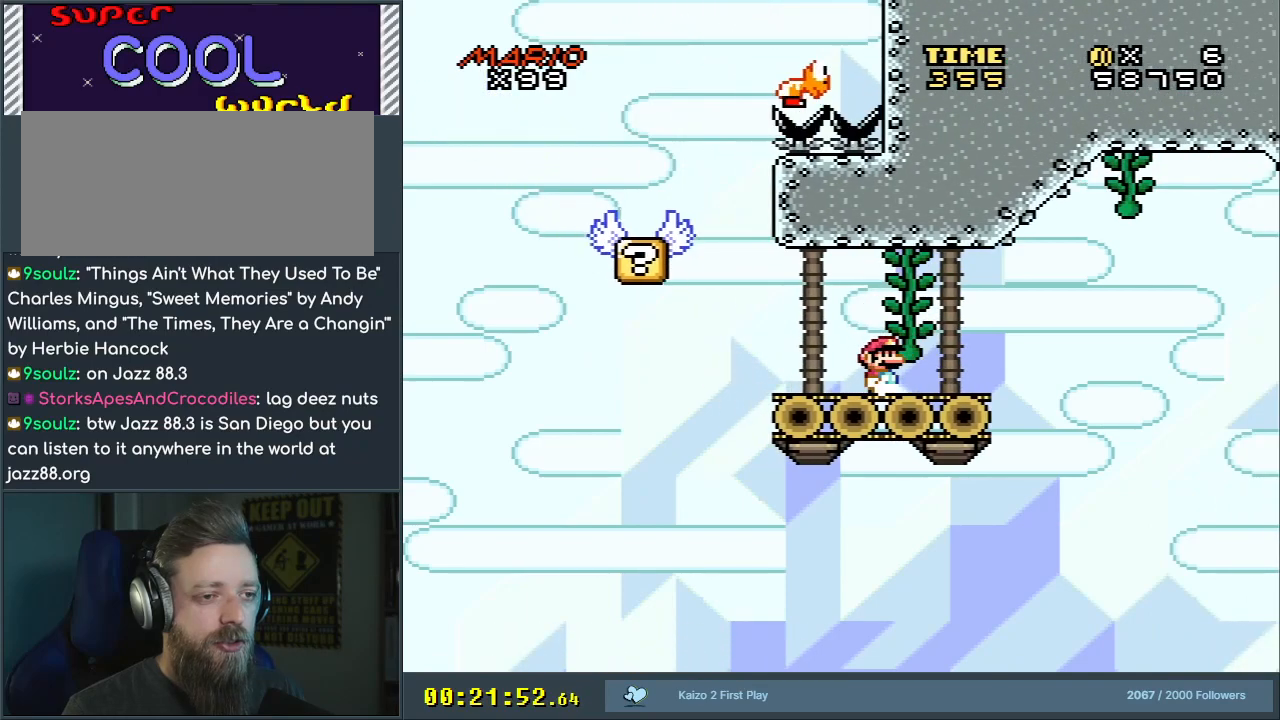
{"buttons": ["Y"], "events": []}
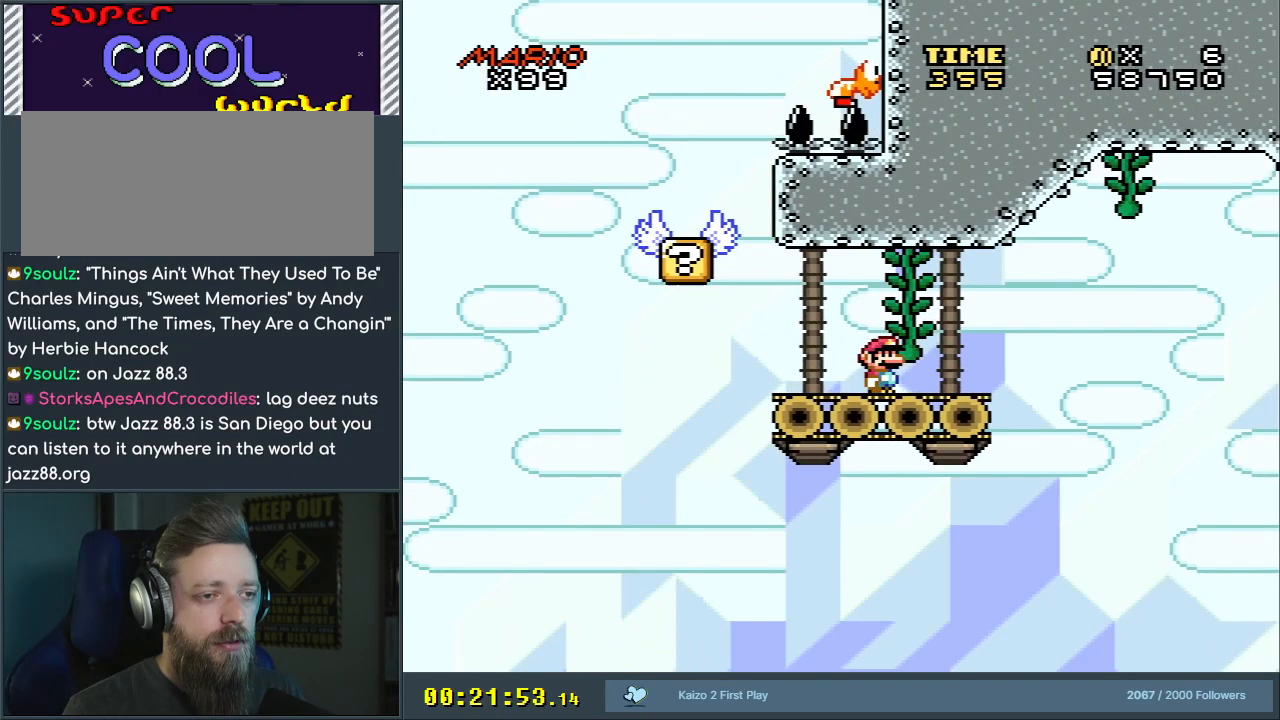
{"buttons": ["Y"], "events": []}
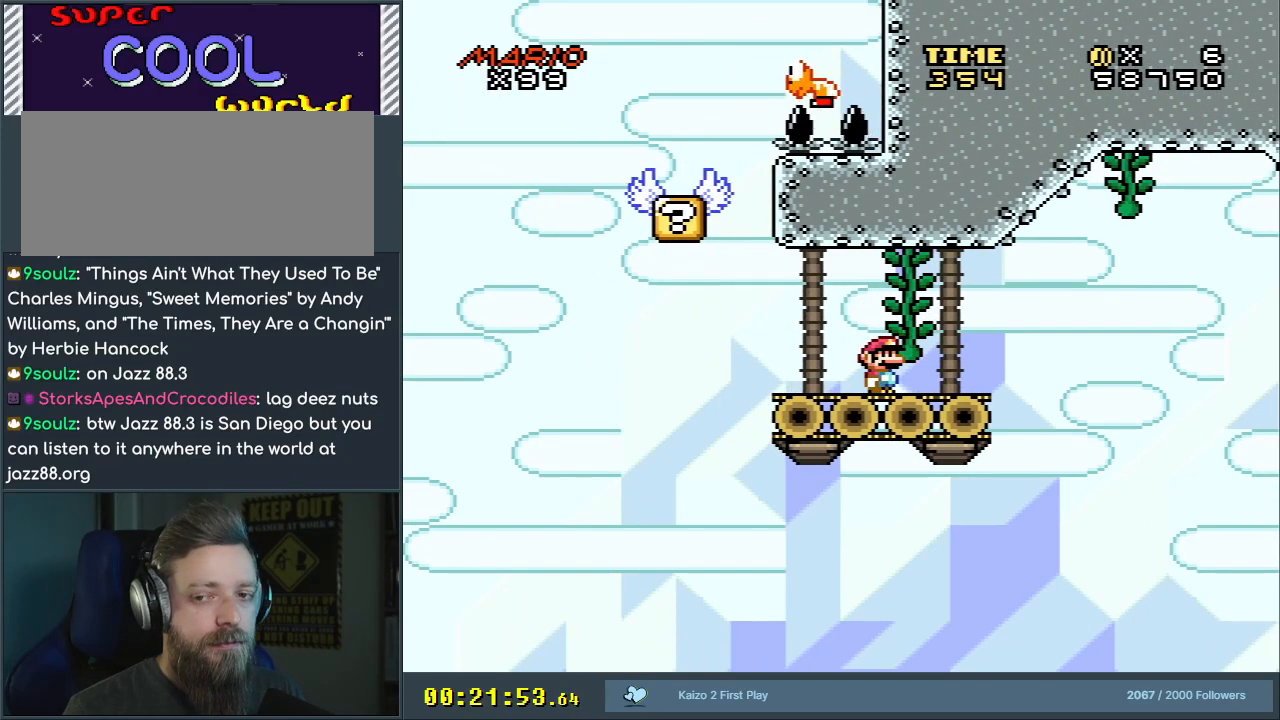
{"buttons": ["Y"], "events": [[167, "DPAD_DOWN", "down"], [267, "DPAD_DOWN", "up"], [350, "DPAD_DOWN", "down"], [450, "DPAD_DOWN", "up"]]}
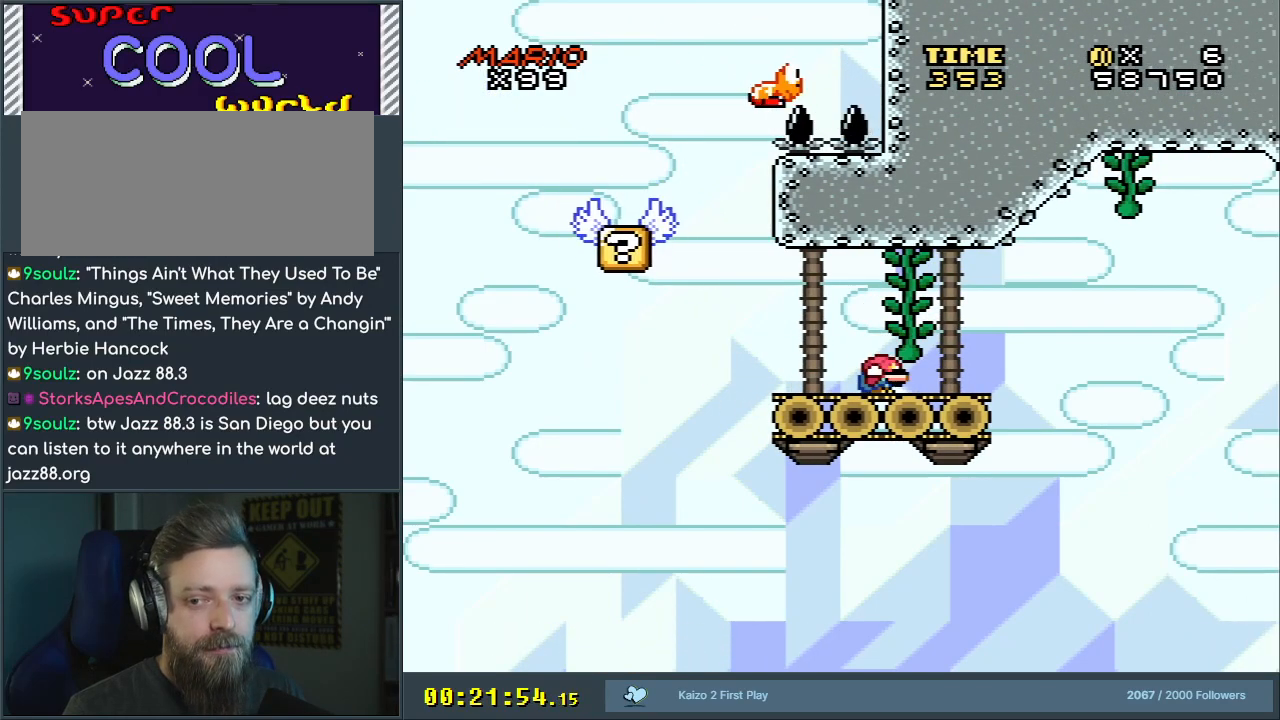
{"buttons": ["Y", "DPAD_DOWN"], "events": [[50, "DPAD_DOWN", "down"], [117, "DPAD_DOWN", "up"], [217, "DPAD_DOWN", "down"], [233, "DPAD_DOWN", "up"], [483, "DPAD_DOWN", "down"]]}
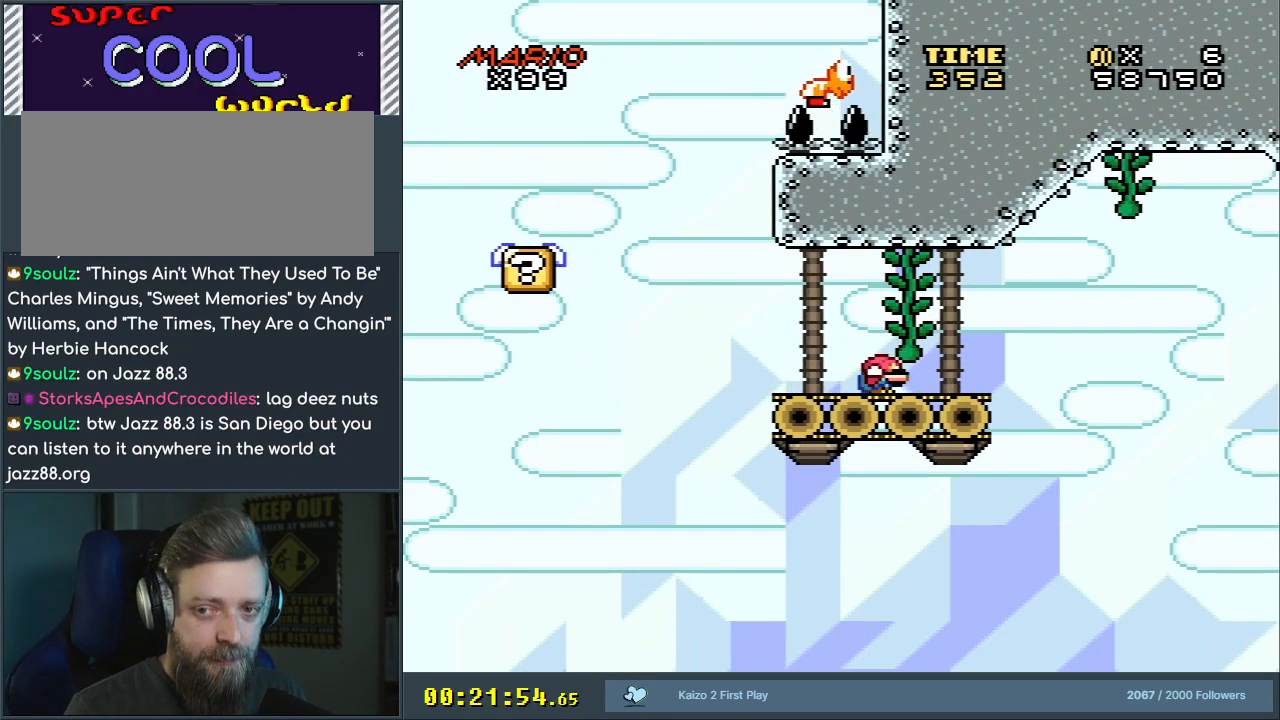
{"buttons": ["Y"], "events": [[67, "DPAD_DOWN", "up"], [167, "DPAD_DOWN", "down"], [233, "DPAD_DOWN", "up"], [317, "DPAD_DOWN", "down"], [383, "DPAD_DOWN", "up"]]}
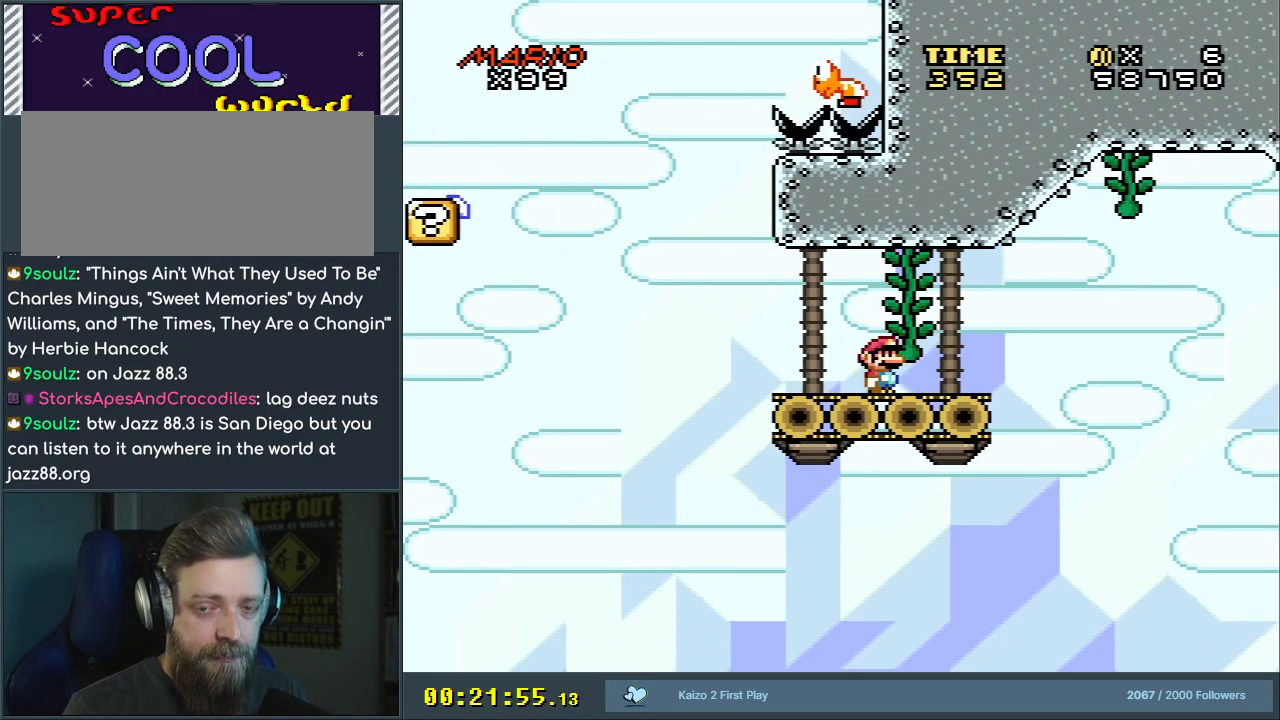
{"buttons": ["Y"], "events": [[100, "DPAD_DOWN", "down"], [233, "DPAD_DOWN", "up"]]}
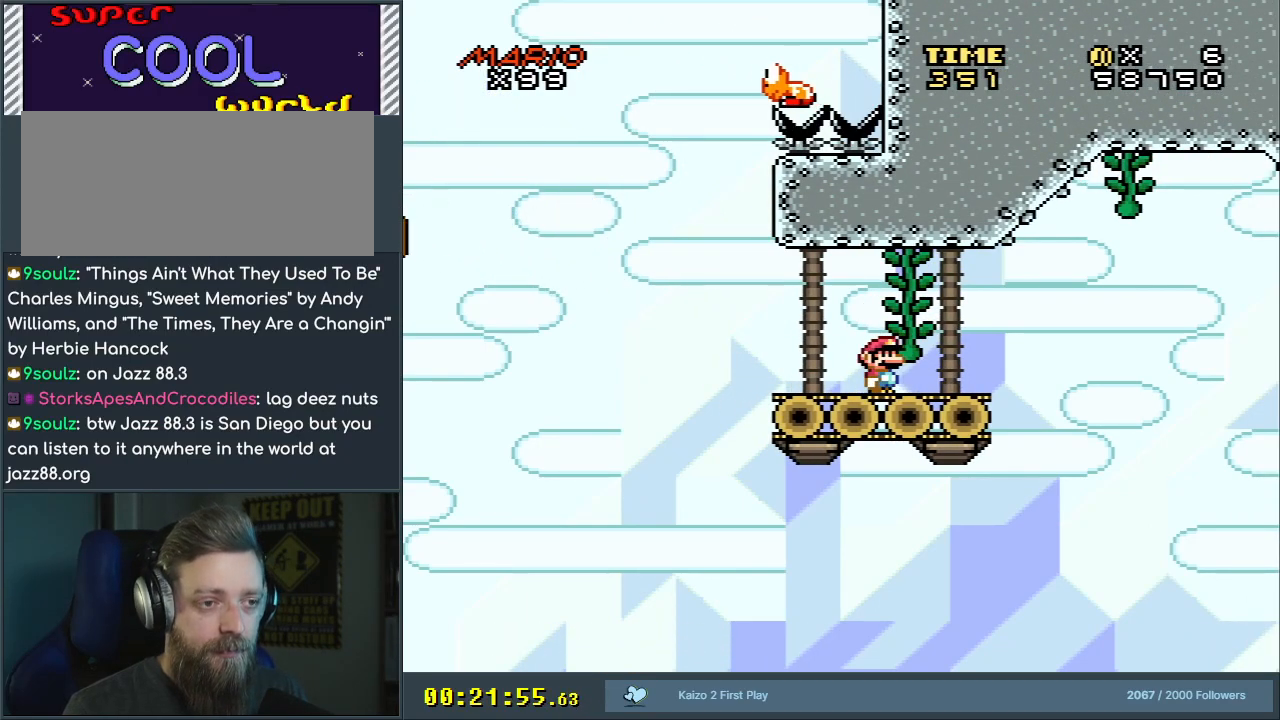
{"buttons": ["Y"], "events": []}
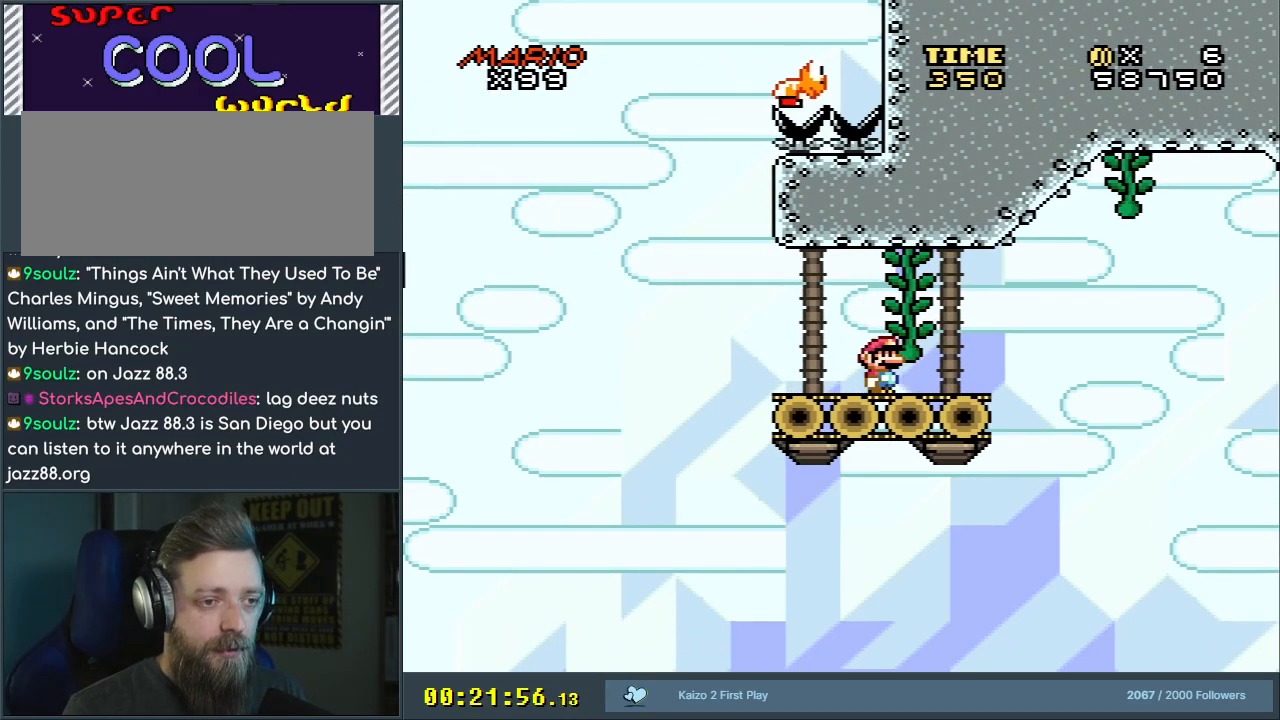
{"buttons": ["Y"], "events": []}
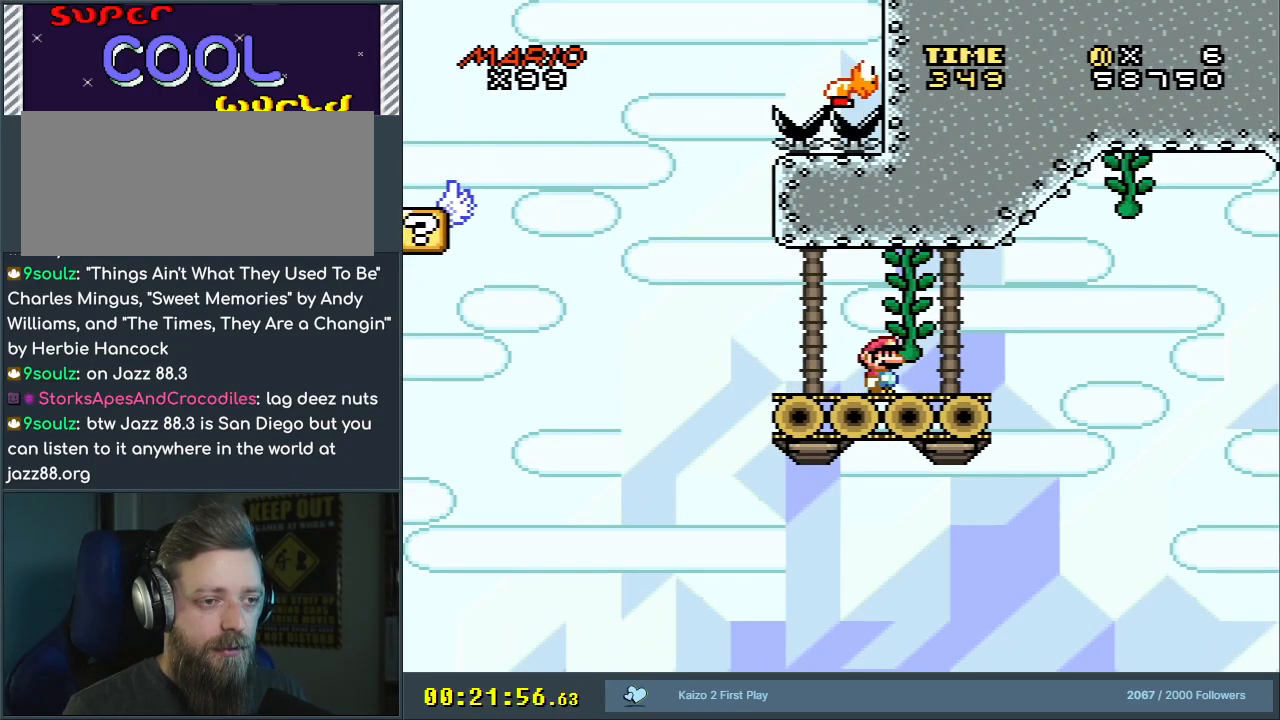
{"buttons": ["B", "Y", "DPAD_LEFT"], "events": [[67, "DPAD_LEFT", "down"], [483, "B", "down"]]}
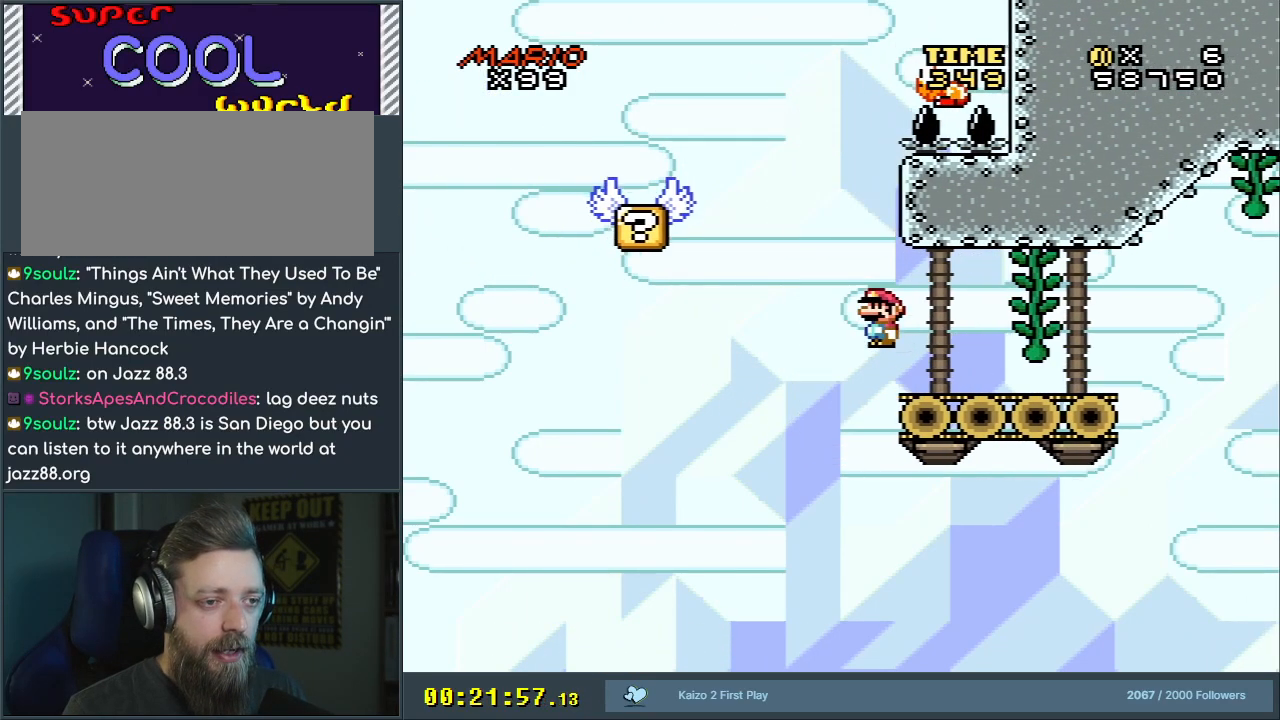
{"buttons": ["B", "Y", "DPAD_LEFT"], "events": [[100, "DPAD_LEFT", "up"], [217, "DPAD_RIGHT", "down"], [350, "DPAD_RIGHT", "up"], [383, "DPAD_LEFT", "down"]]}
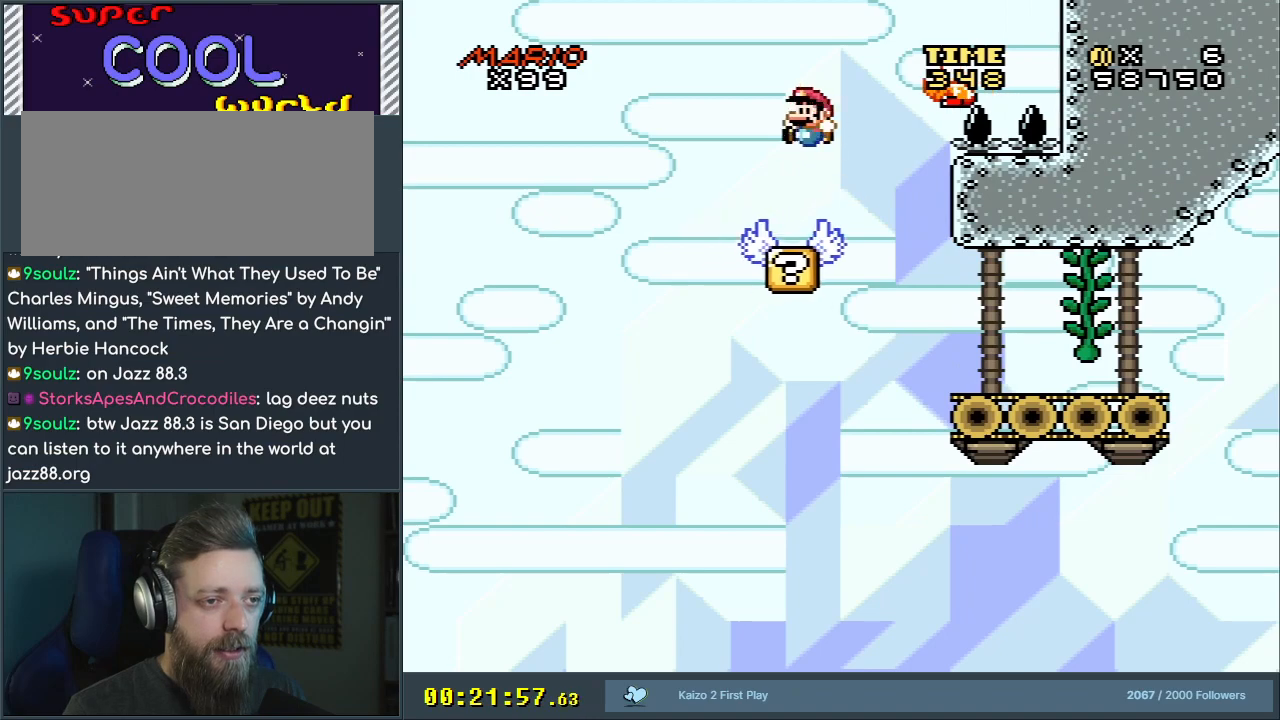
{"buttons": ["Y"], "events": [[17, "DPAD_LEFT", "up"], [83, "DPAD_RIGHT", "down"], [183, "B", "up"], [183, "DPAD_RIGHT", "up"]]}
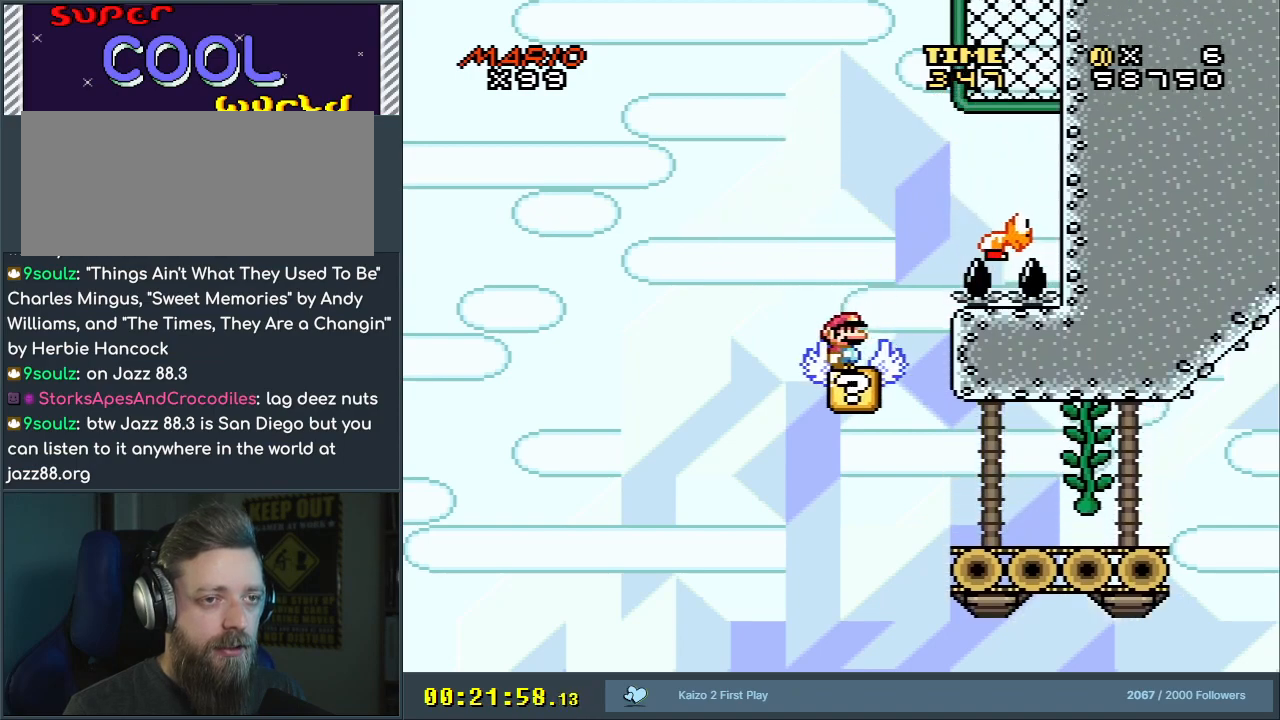
{"buttons": ["B", "Y", "DPAD_RIGHT"], "events": [[367, "DPAD_RIGHT", "down"], [383, "B", "down"]]}
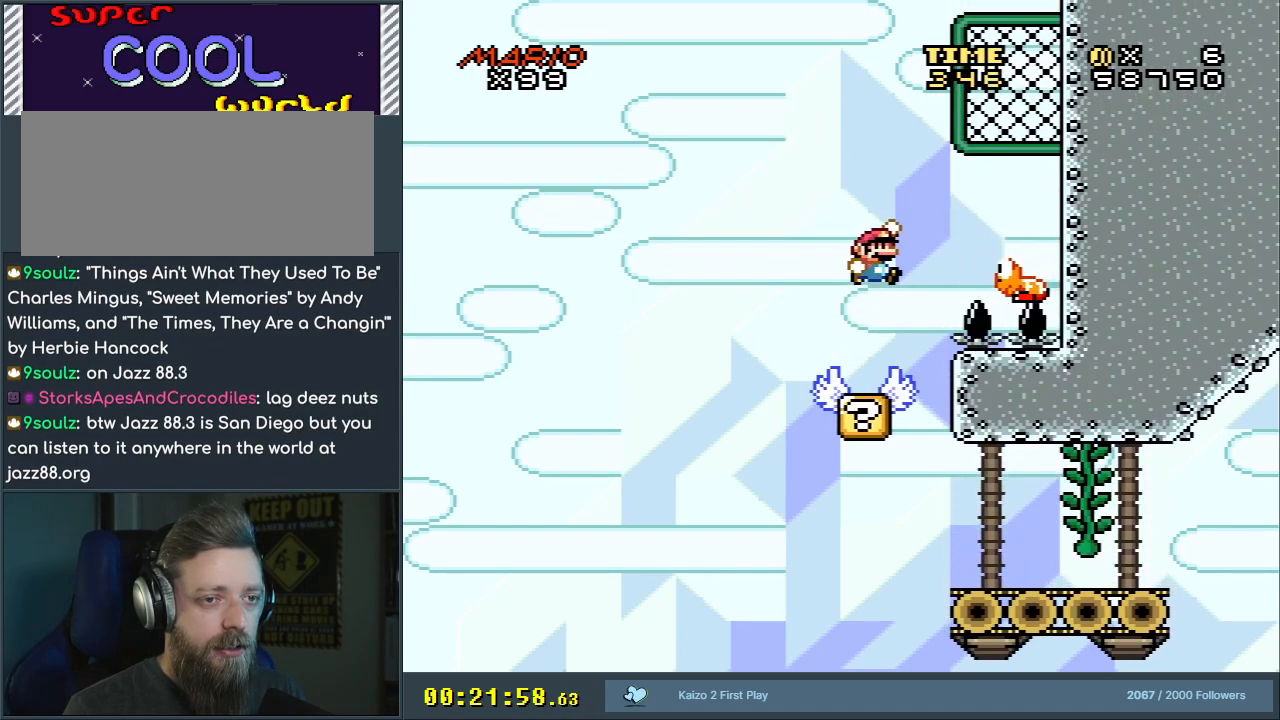
{"buttons": ["B", "Y", "DPAD_RIGHT"], "events": [[150, "B", "up"], [183, "DPAD_RIGHT", "up"], [283, "B", "down"], [283, "DPAD_LEFT", "down"], [367, "DPAD_LEFT", "up"], [417, "DPAD_RIGHT", "down"]]}
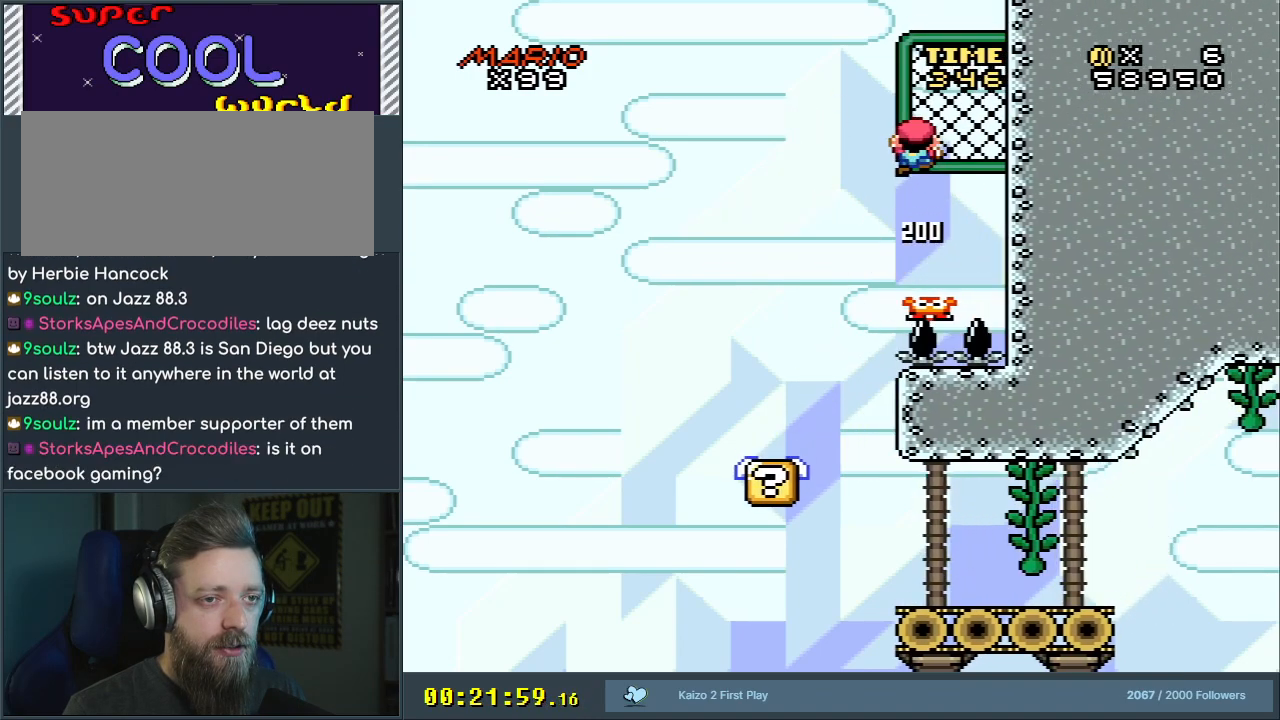
{"buttons": ["Y", "DPAD_UP"], "events": [[17, "DPAD_RIGHT", "up"], [17, "DPAD_UP", "down"], [67, "B", "up"]]}
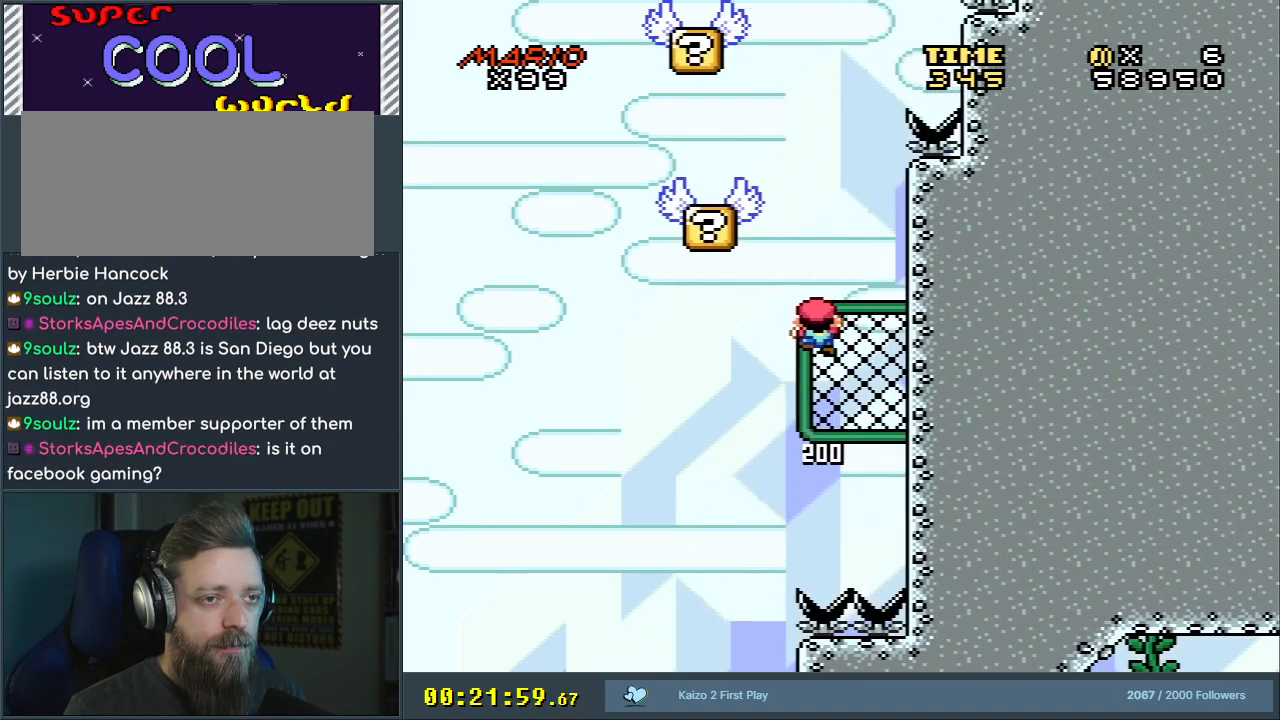
{"buttons": ["Y", "DPAD_RIGHT"], "events": [[33, "DPAD_UP", "up"], [117, "DPAD_UP", "down"], [300, "DPAD_UP", "up"], [433, "DPAD_RIGHT", "down"]]}